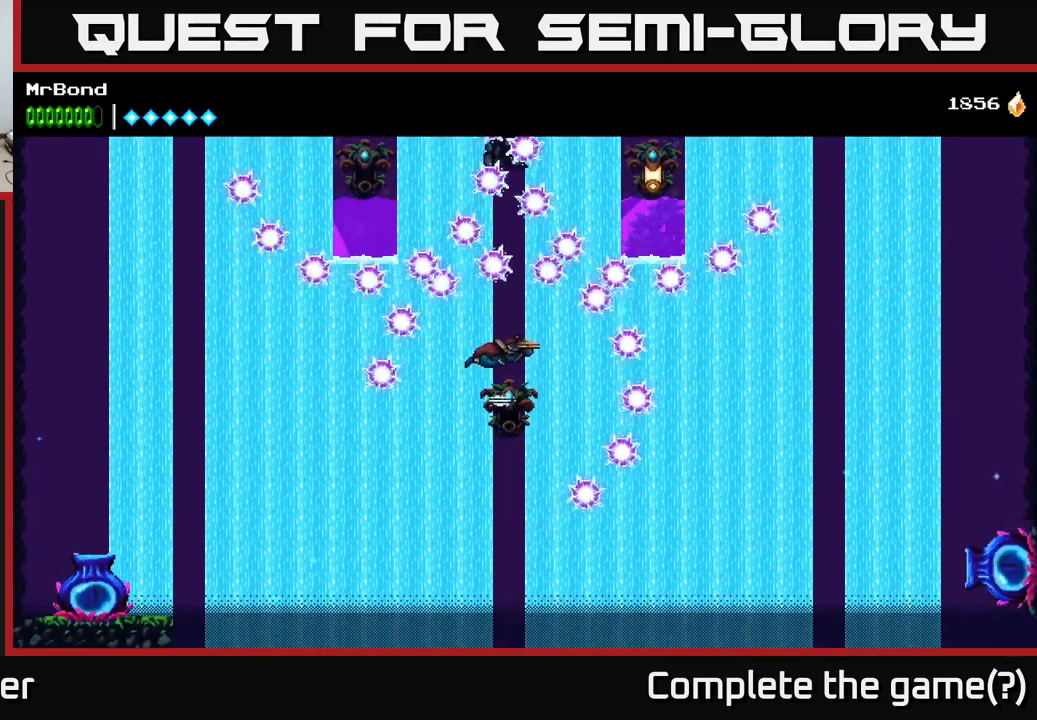
Gameplay with a controller (Xbox layout); each line is a JSON object with the inputs held at the frame after it. "events" lists button and stick changes between this image and that frame as [ms after this image, input, new state], when the widget could be followed in between. Not read: left_stick.
{"buttons": ["A"], "right_stick": "center", "events": [[67, "DPAD_RIGHT", "down"], [117, "DPAD_RIGHT", "up"], [300, "X", "down"], [400, "X", "up"]]}
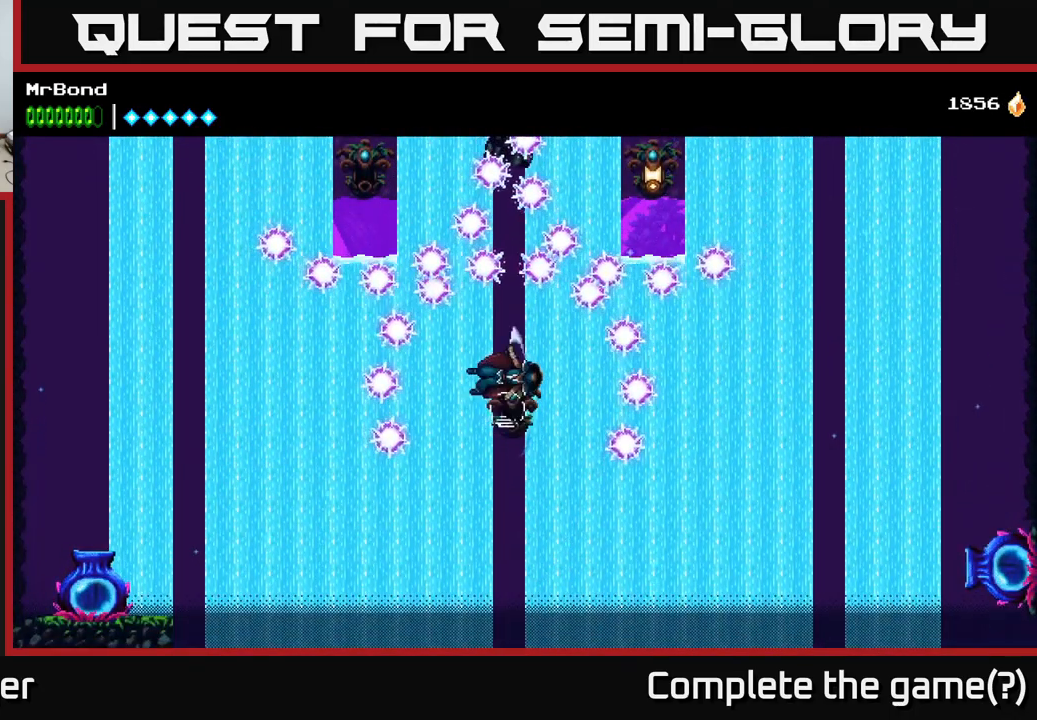
{"buttons": ["A"], "right_stick": "center", "events": []}
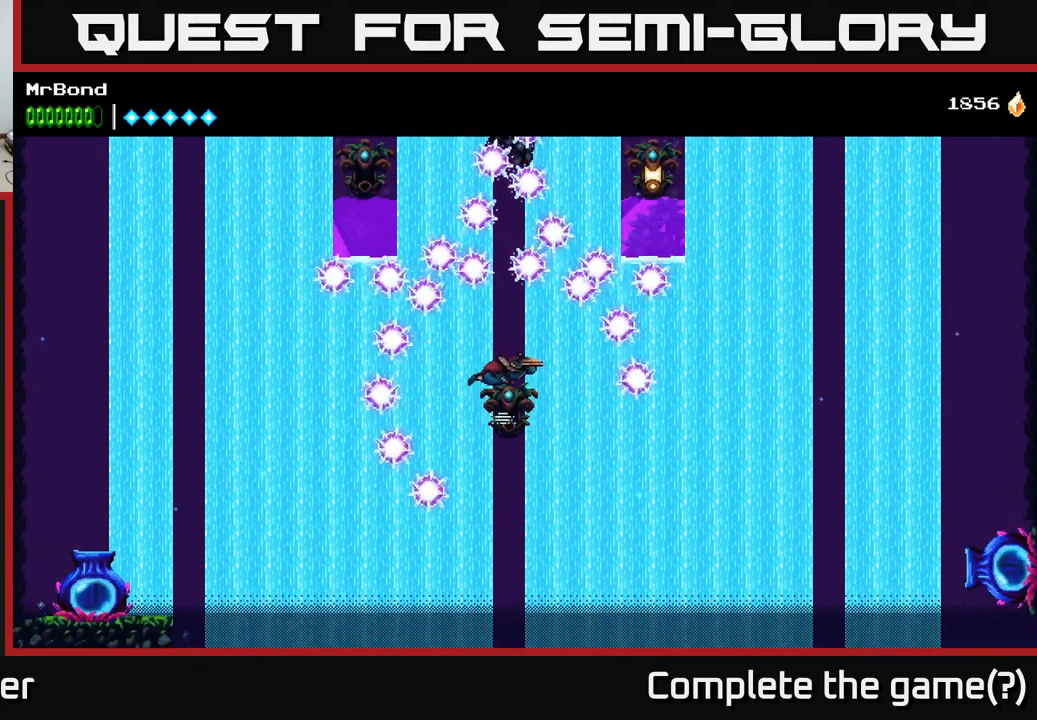
{"buttons": ["A"], "right_stick": "center", "events": [[184, "X", "down"], [334, "X", "up"]]}
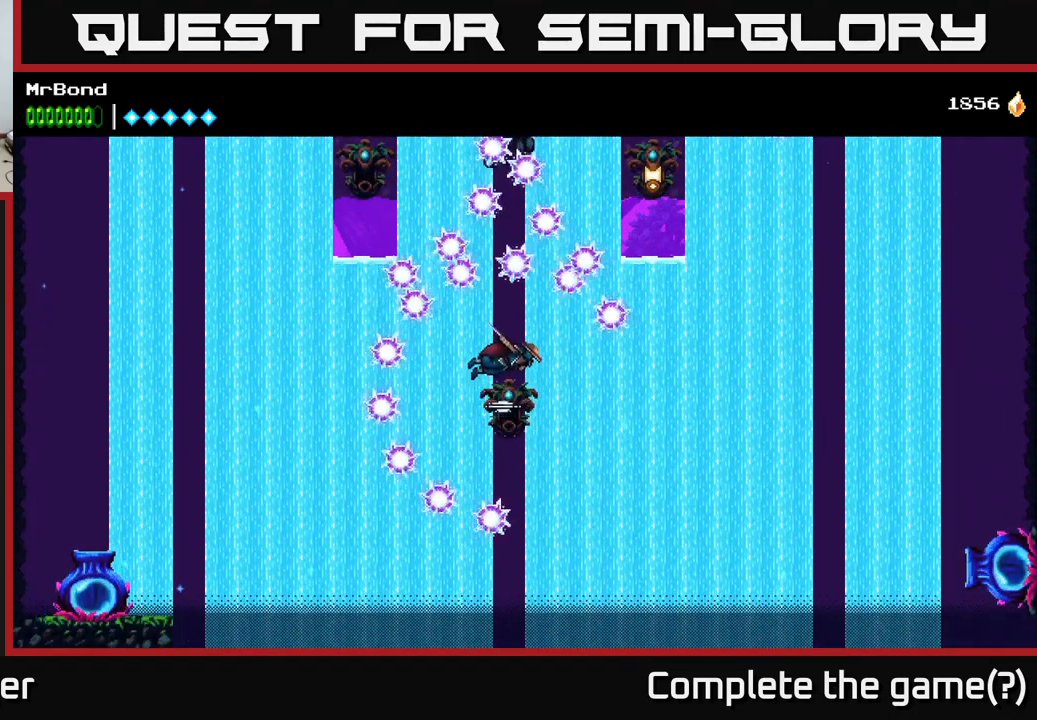
{"buttons": ["A"], "right_stick": "center", "events": []}
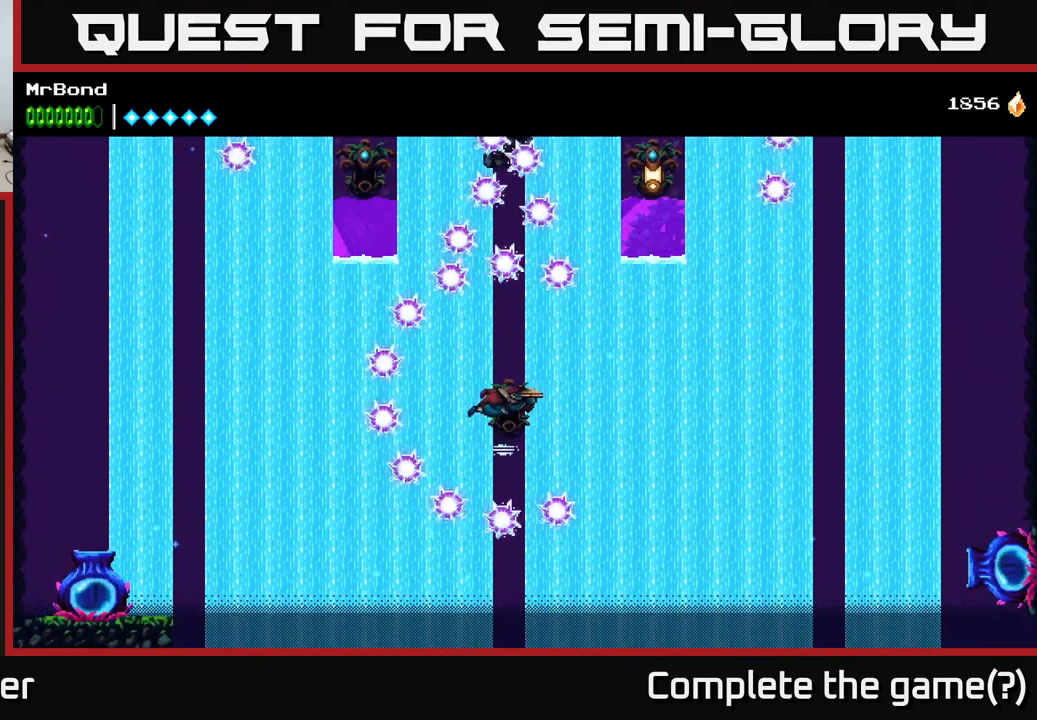
{"buttons": ["A", "X", "DPAD_RIGHT"], "right_stick": "center", "events": [[17, "X", "down"], [133, "X", "up"], [433, "DPAD_RIGHT", "down"], [466, "X", "down"]]}
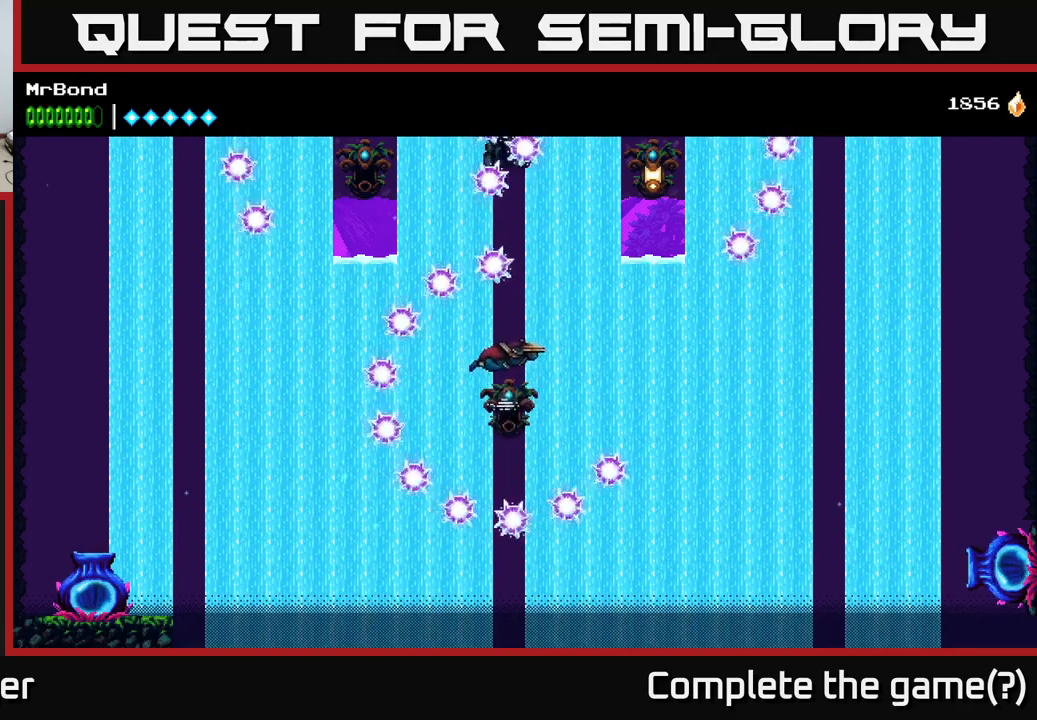
{"buttons": ["A"], "right_stick": "center", "events": [[134, "X", "up"], [200, "A", "up"], [300, "A", "down"], [334, "DPAD_RIGHT", "up"]]}
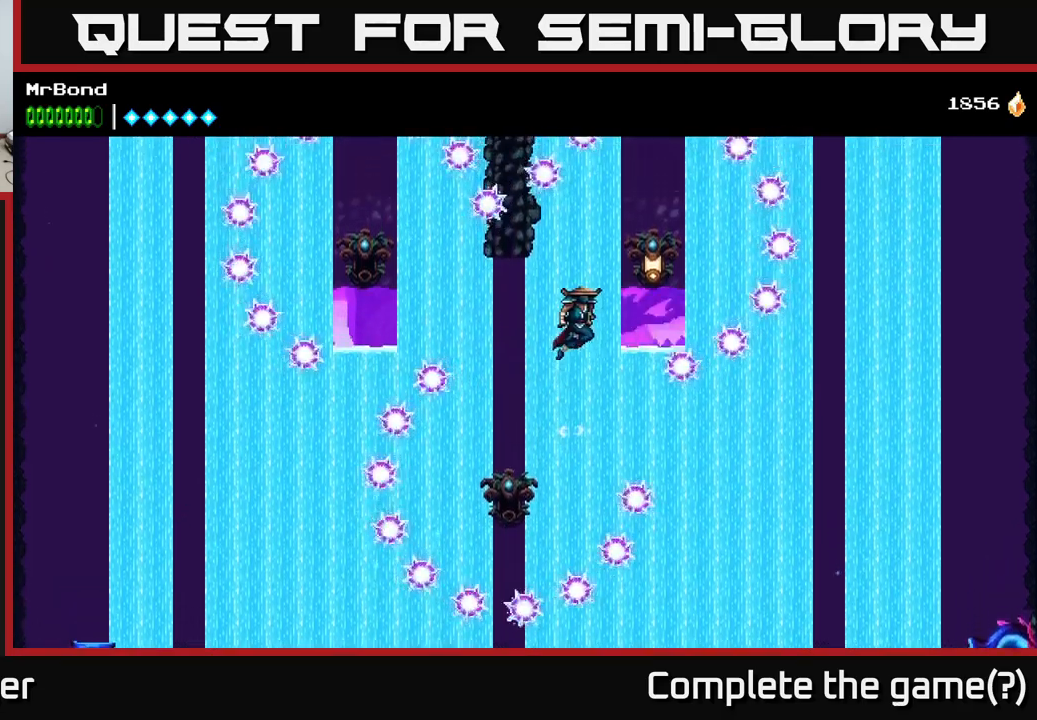
{"buttons": ["A"], "right_stick": "center", "events": [[17, "DPAD_RIGHT", "down"], [84, "X", "down"], [250, "DPAD_RIGHT", "up"], [250, "X", "up"], [334, "A", "up"], [400, "DPAD_RIGHT", "down"], [434, "A", "down"], [500, "DPAD_RIGHT", "up"]]}
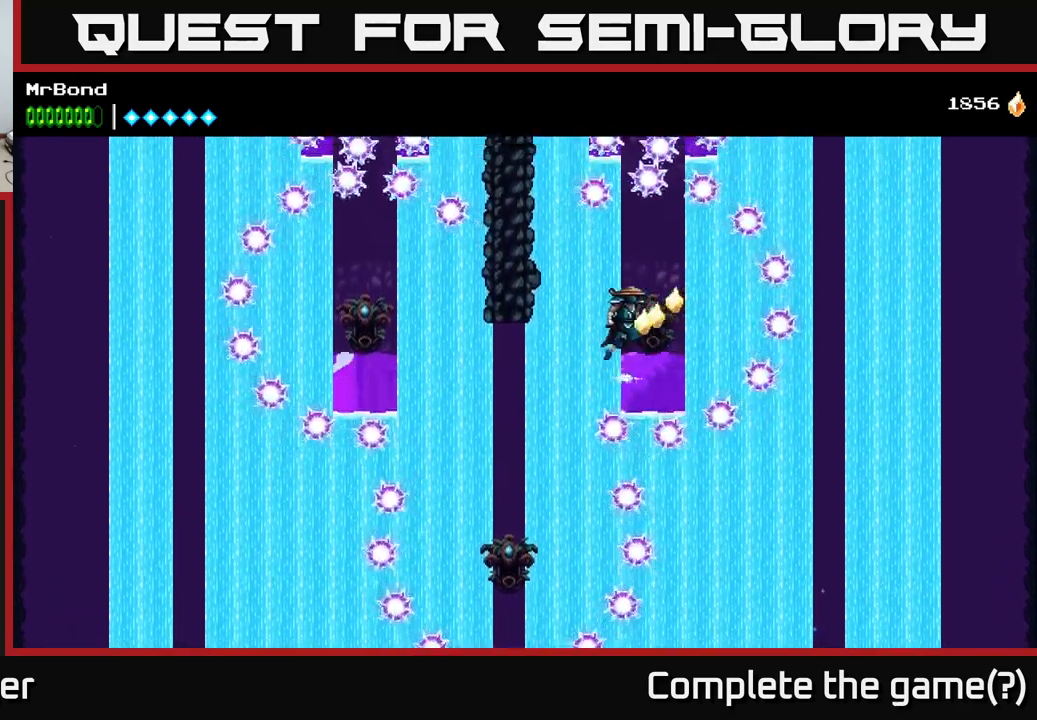
{"buttons": ["A"], "right_stick": "center", "events": [[417, "A", "up"], [500, "A", "down"]]}
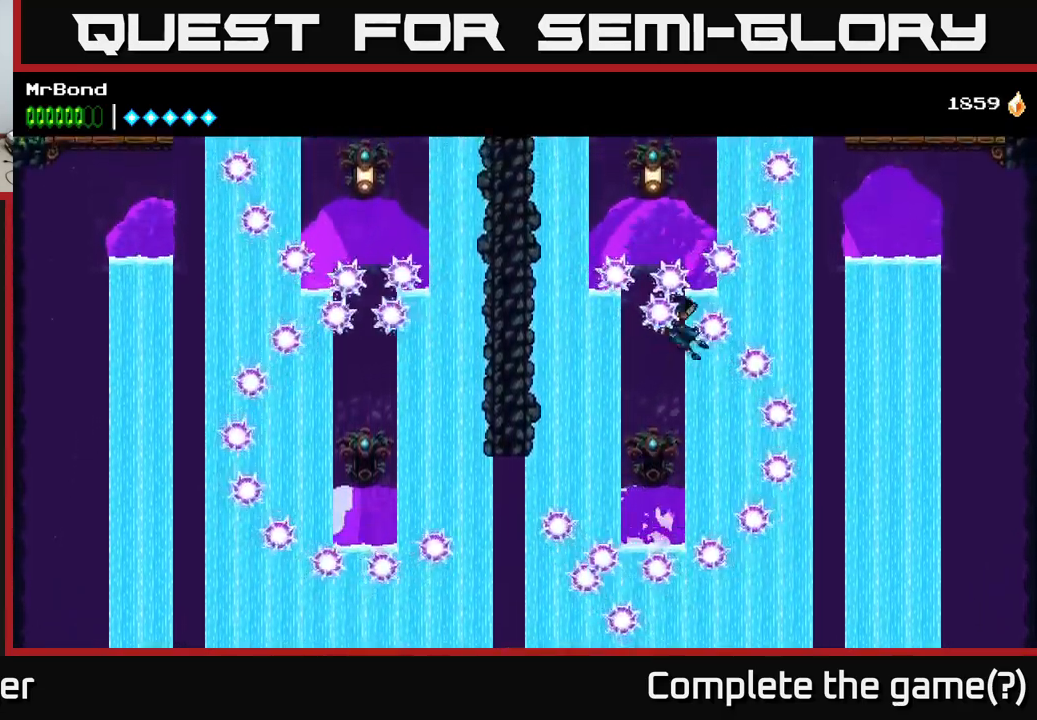
{"buttons": ["A", "DPAD_LEFT"], "right_stick": "center", "events": [[200, "DPAD_LEFT", "down"], [234, "A", "up"], [334, "A", "down"]]}
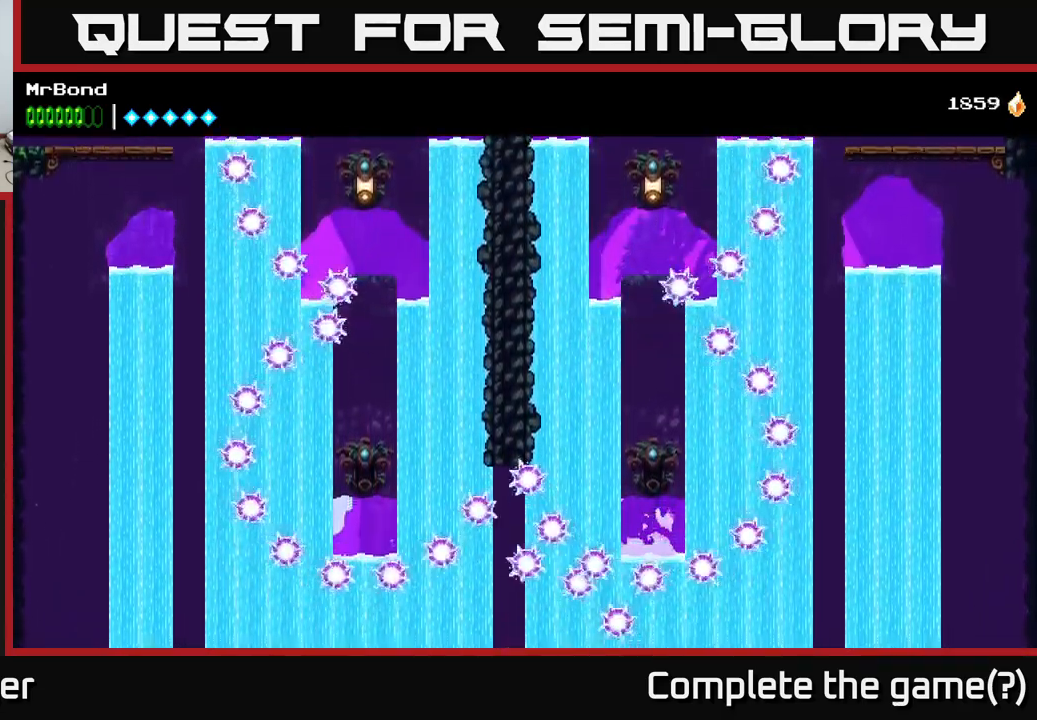
{"buttons": ["A", "X"], "right_stick": "center", "events": [[34, "DPAD_LEFT", "up"], [167, "DPAD_RIGHT", "down"], [350, "DPAD_RIGHT", "up"], [434, "X", "down"]]}
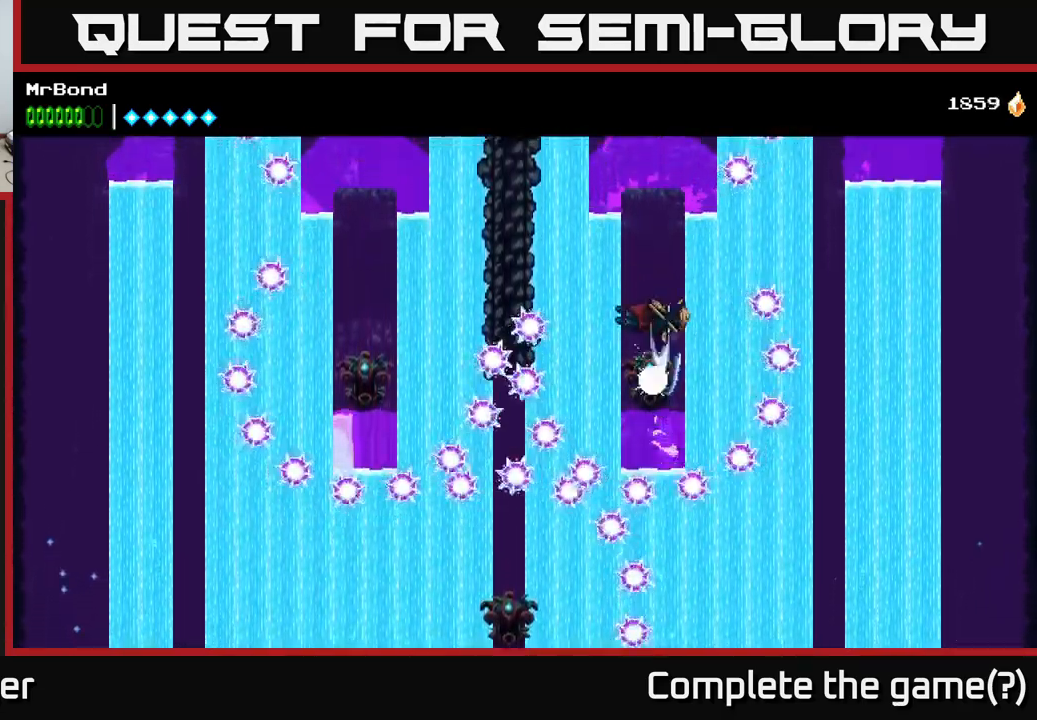
{"buttons": ["A"], "right_stick": "center", "events": [[34, "X", "up"]]}
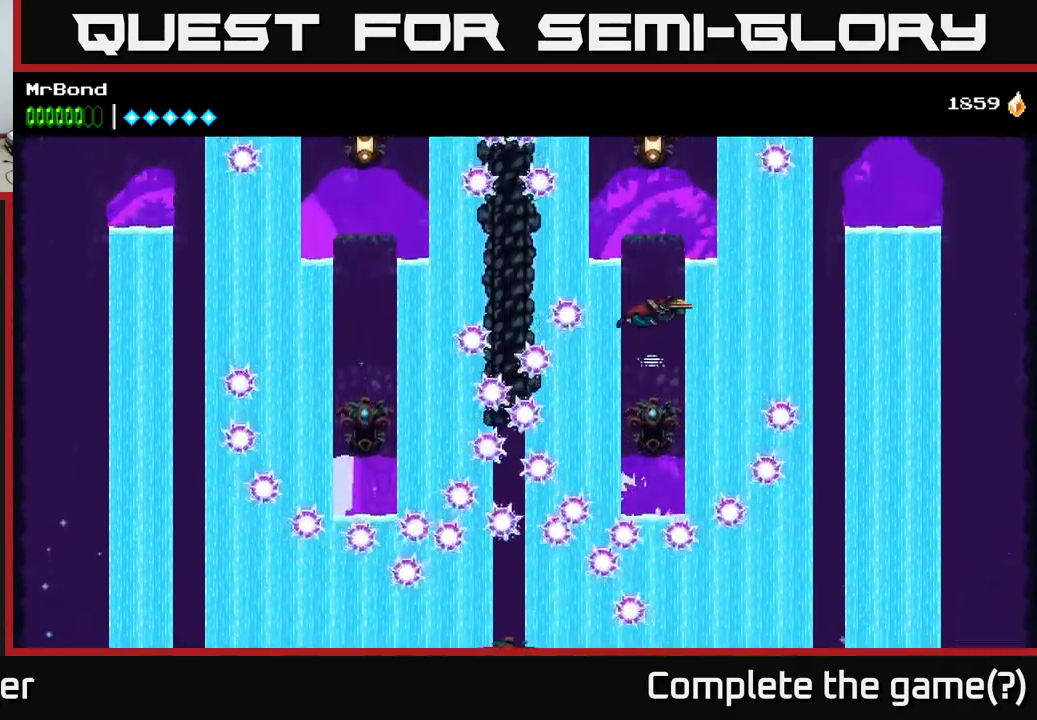
{"buttons": ["A"], "right_stick": "center", "events": [[334, "X", "down"], [434, "X", "up"]]}
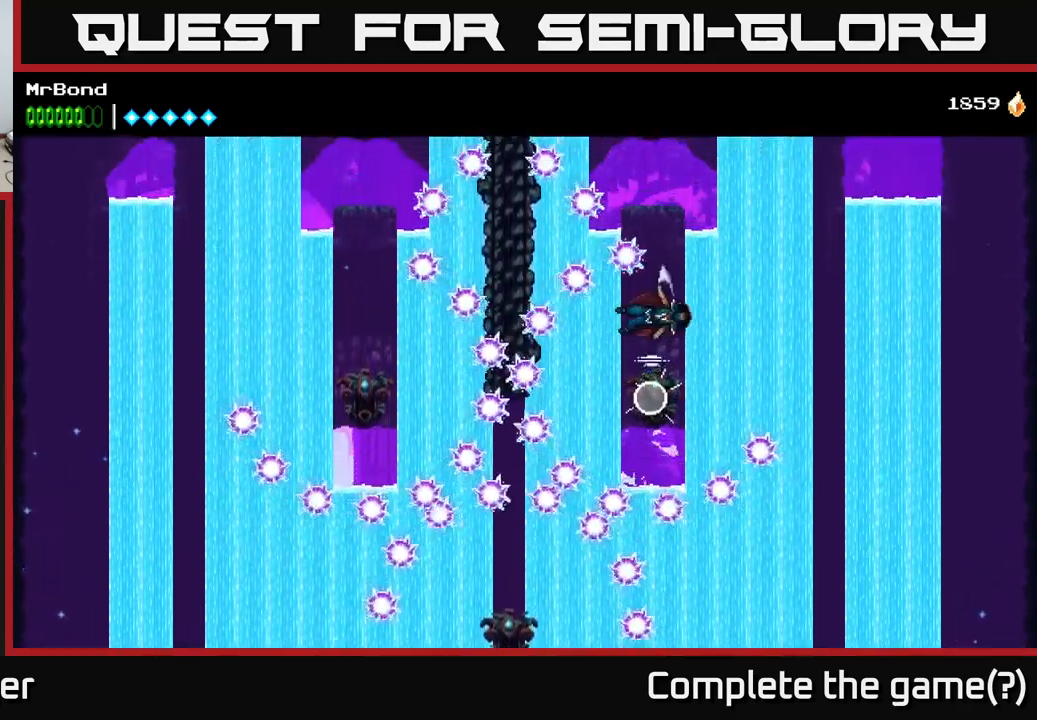
{"buttons": ["A"], "right_stick": "center", "events": []}
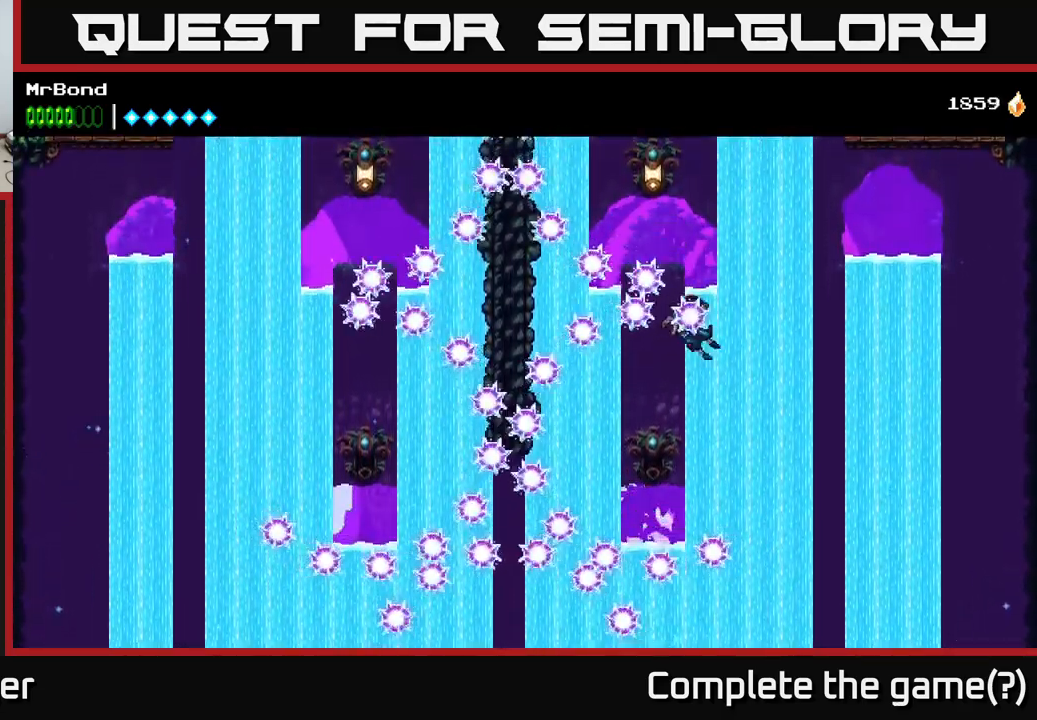
{"buttons": ["A", "DPAD_LEFT"], "right_stick": "center", "events": [[184, "A", "up"], [184, "DPAD_LEFT", "down"], [300, "A", "down"]]}
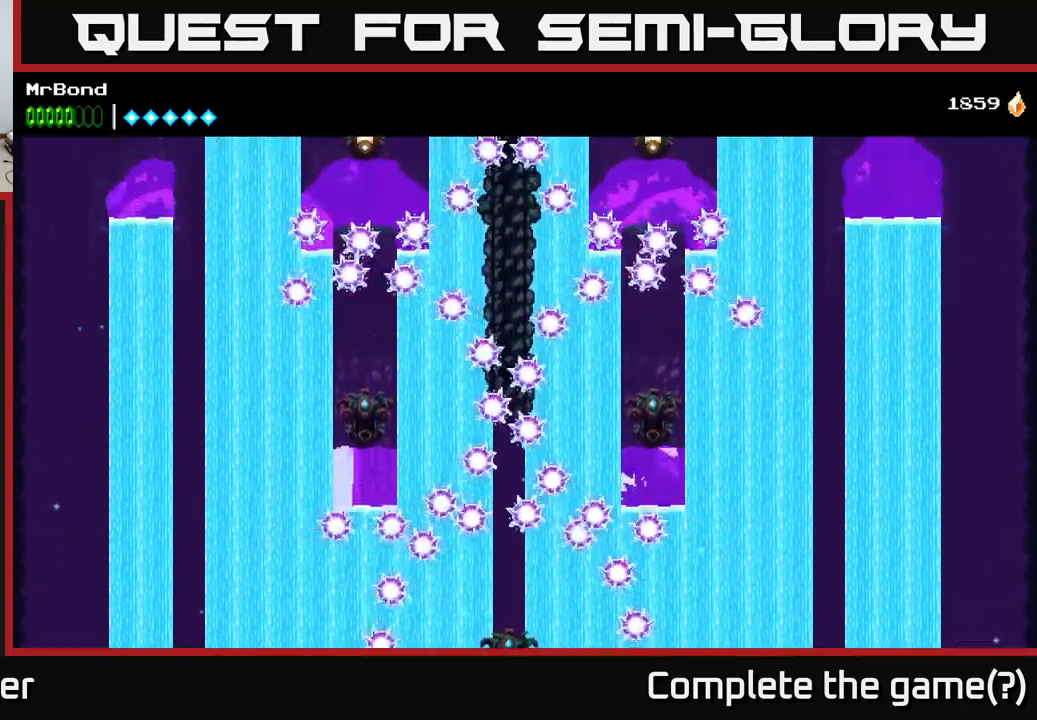
{"buttons": ["A"], "right_stick": "center", "events": [[351, "DPAD_LEFT", "up"], [367, "A", "up"], [434, "A", "down"]]}
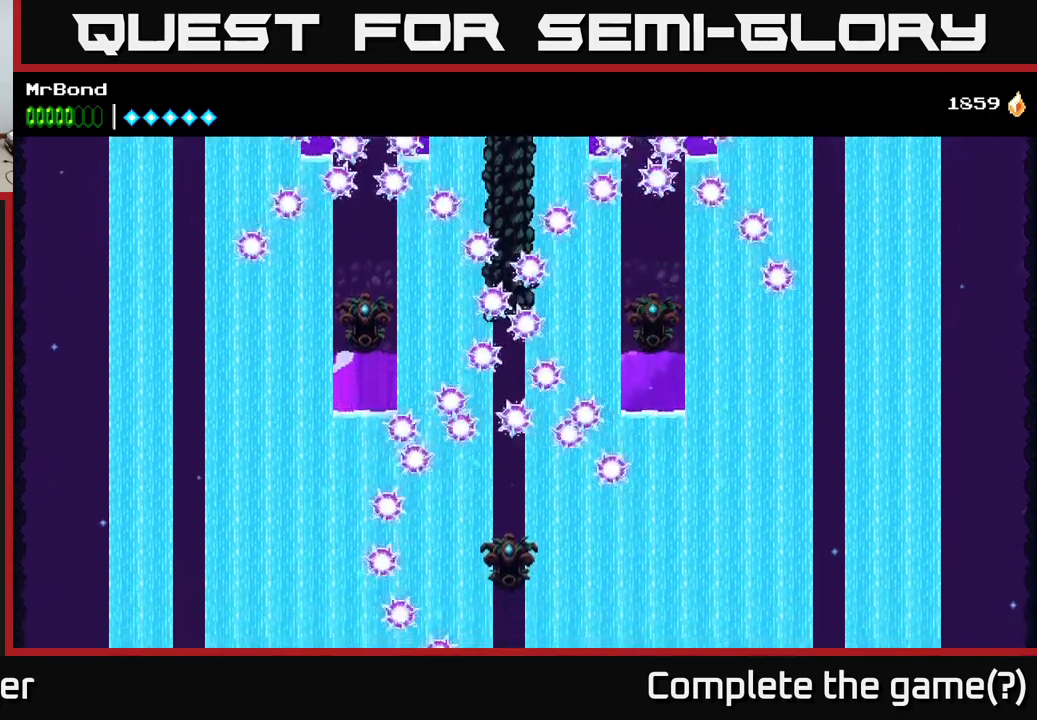
{"buttons": ["A", "DPAD_LEFT"], "right_stick": "center", "events": [[183, "X", "down"], [333, "X", "up"], [433, "DPAD_LEFT", "down"]]}
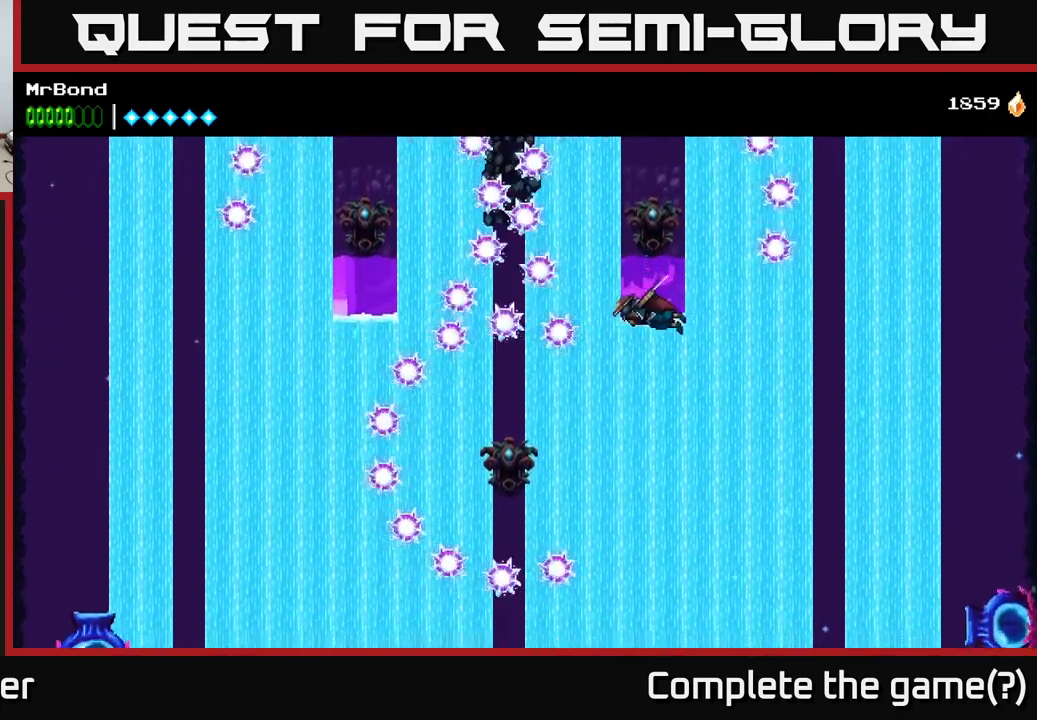
{"buttons": ["A", "X", "DPAD_LEFT"], "right_stick": "center", "events": [[483, "X", "down"]]}
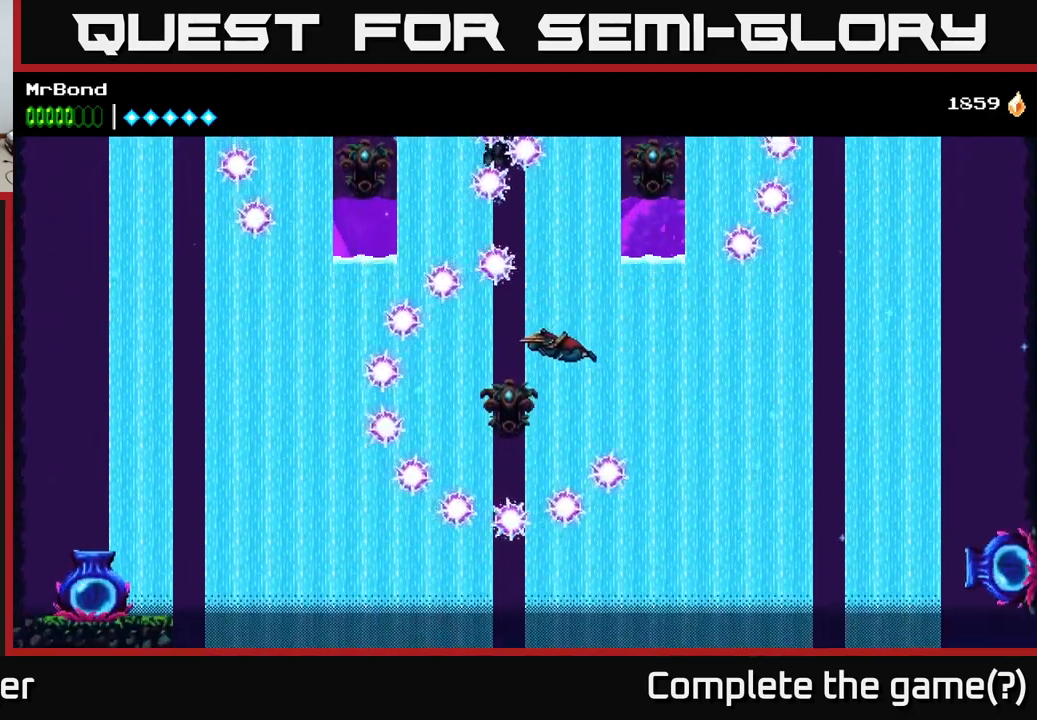
{"buttons": ["A"], "right_stick": "center", "events": [[33, "DPAD_LEFT", "up"], [117, "X", "up"], [300, "A", "up"], [433, "A", "down"]]}
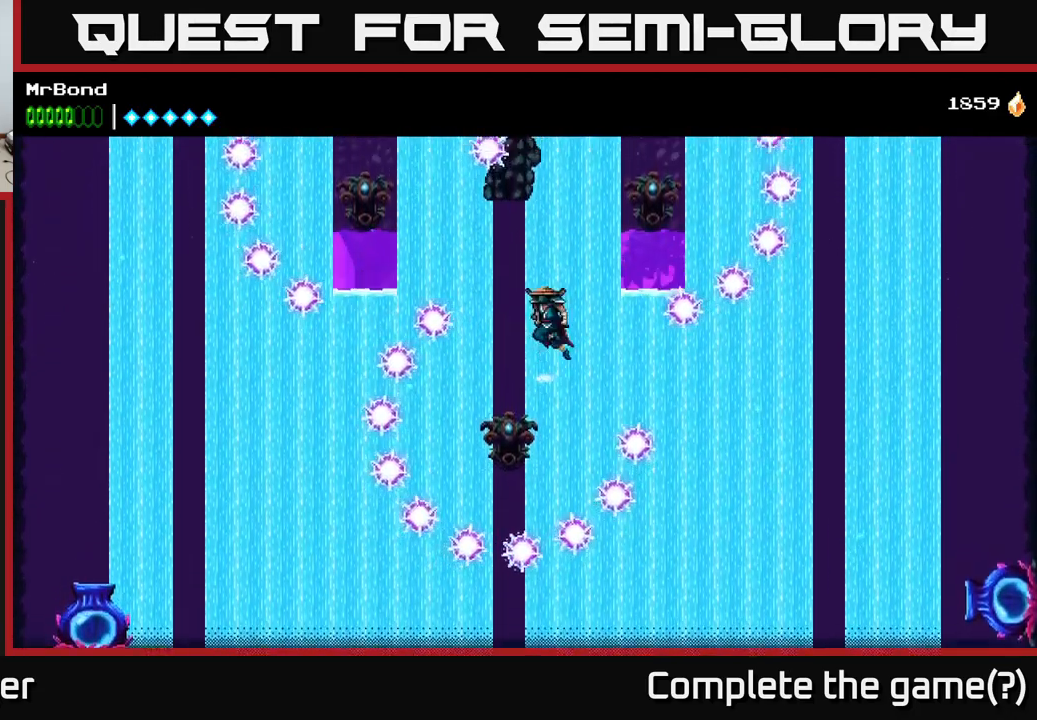
{"buttons": [], "right_stick": "center", "events": [[17, "DPAD_RIGHT", "down"], [250, "X", "down"], [383, "X", "up"], [417, "DPAD_RIGHT", "up"], [450, "A", "up"]]}
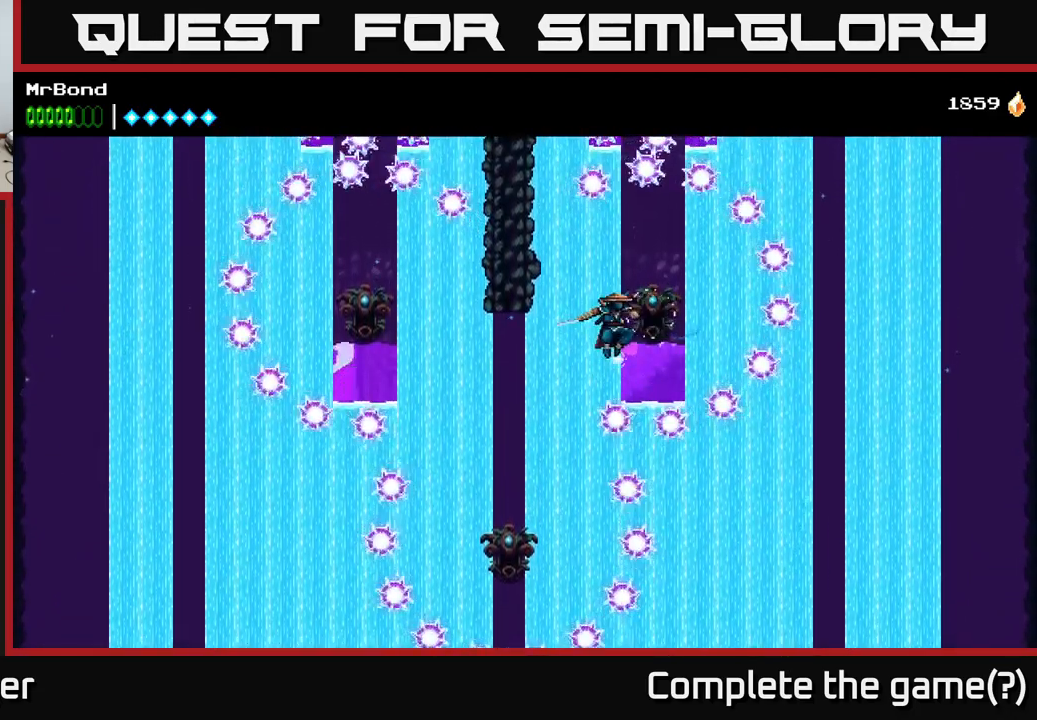
{"buttons": [], "right_stick": "center", "events": [[67, "A", "down"], [83, "DPAD_RIGHT", "down"], [183, "DPAD_RIGHT", "up"], [350, "A", "up"]]}
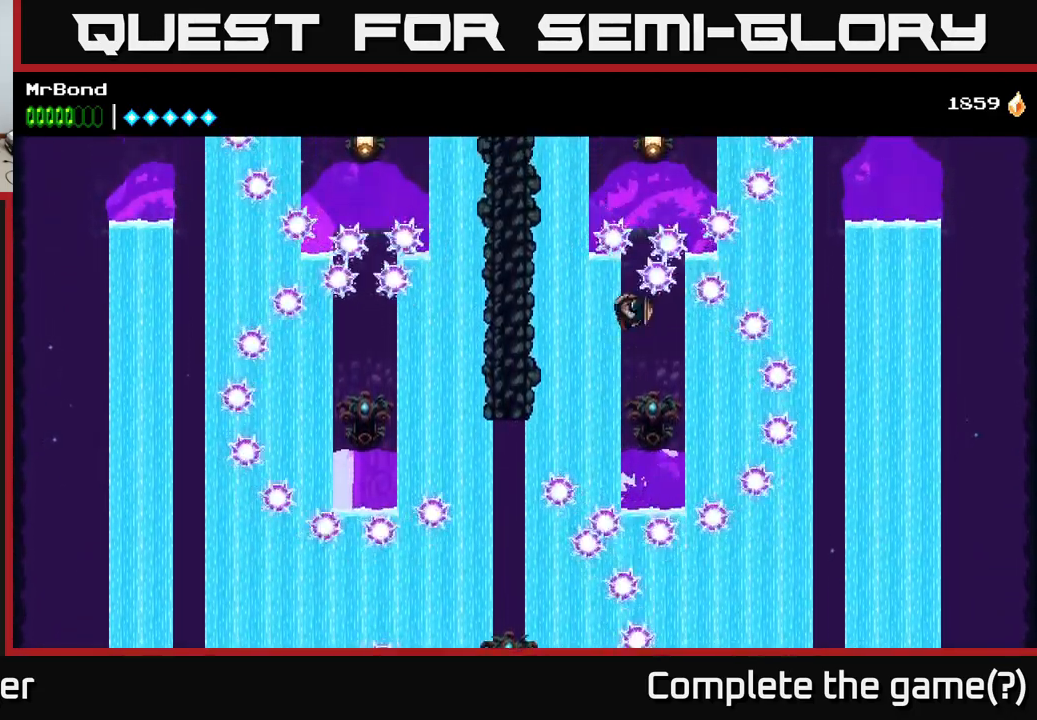
{"buttons": ["A", "X"], "right_stick": "center", "events": [[183, "A", "down"], [383, "DPAD_RIGHT", "down"], [417, "X", "down"], [467, "DPAD_RIGHT", "up"]]}
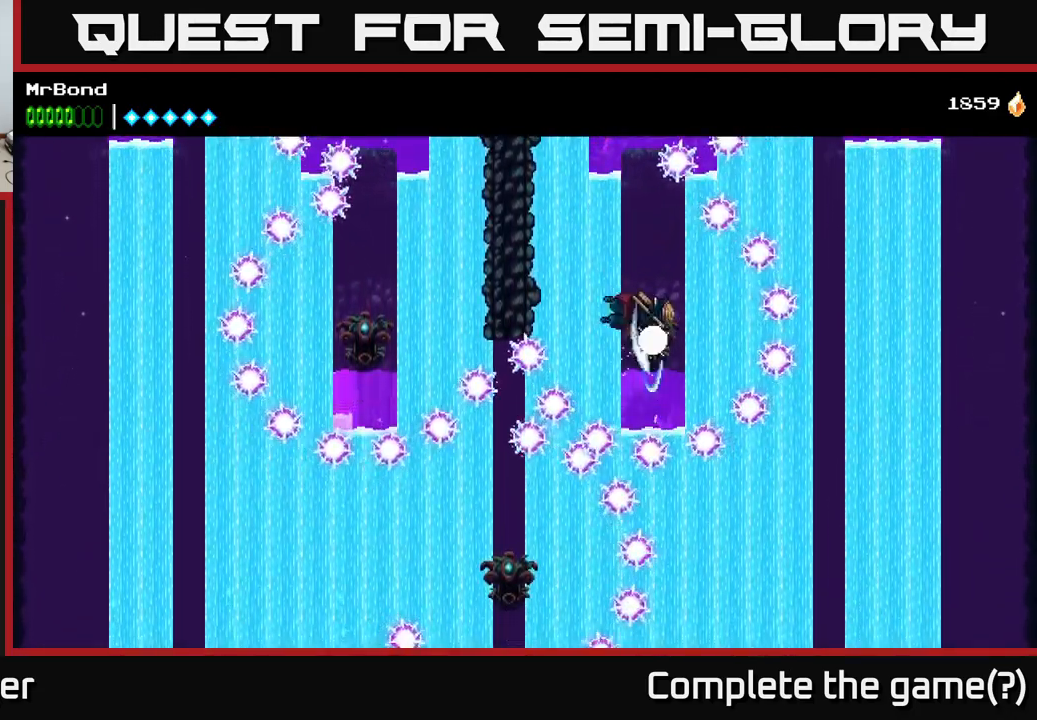
{"buttons": ["A", "X"], "right_stick": "center", "events": [[67, "X", "up"], [367, "X", "down"]]}
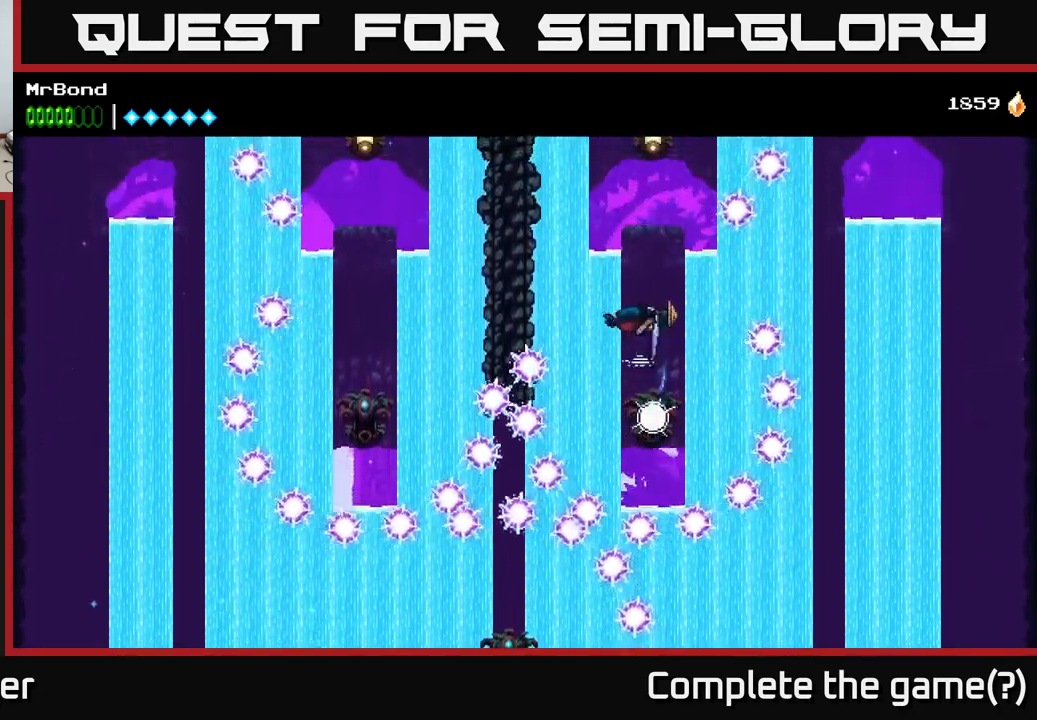
{"buttons": ["A"], "right_stick": "center", "events": [[50, "X", "up"], [167, "A", "up"], [250, "A", "down"]]}
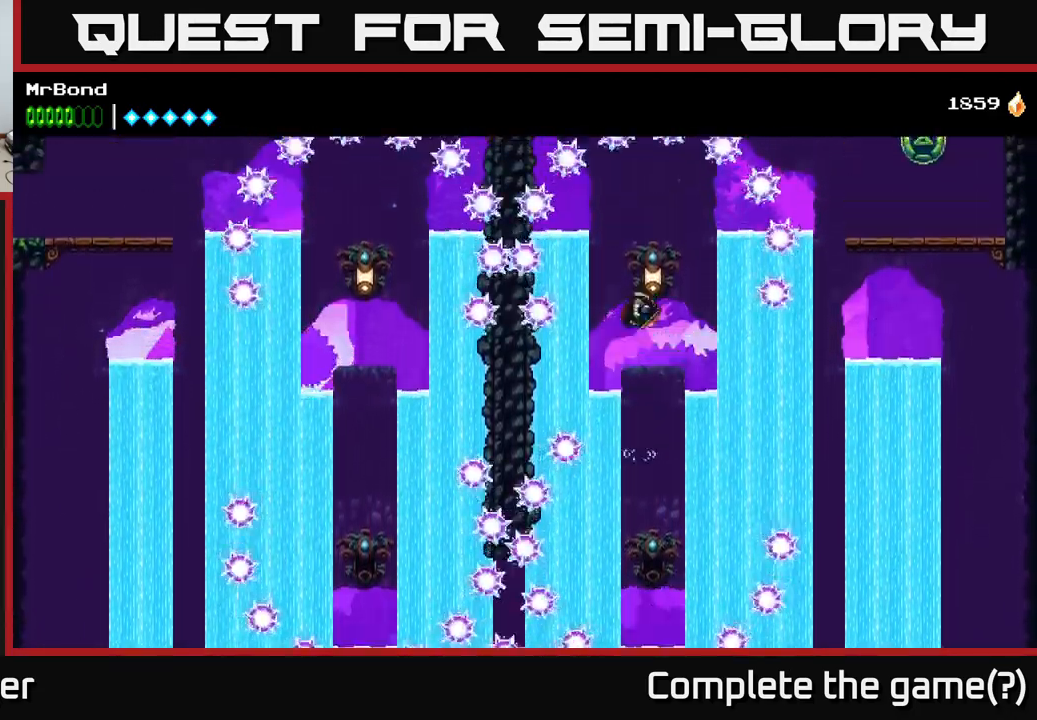
{"buttons": ["A"], "right_stick": "center", "events": [[17, "X", "down"], [133, "X", "up"], [250, "A", "up"], [350, "A", "down"]]}
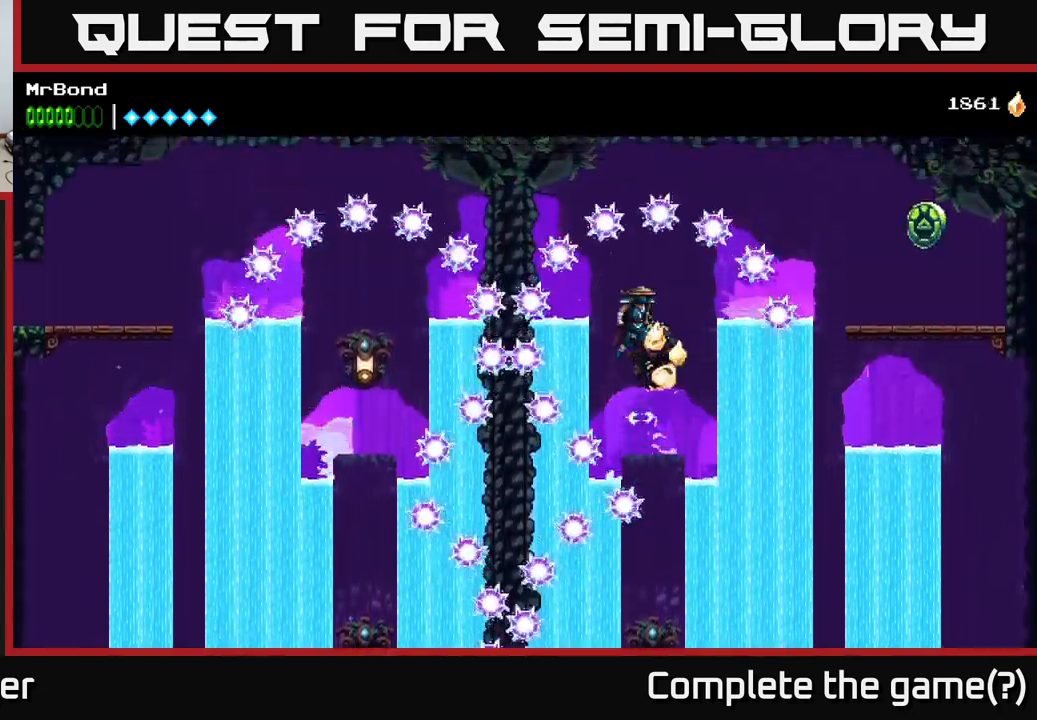
{"buttons": ["A"], "right_stick": "center", "events": [[33, "A", "up"], [334, "A", "down"]]}
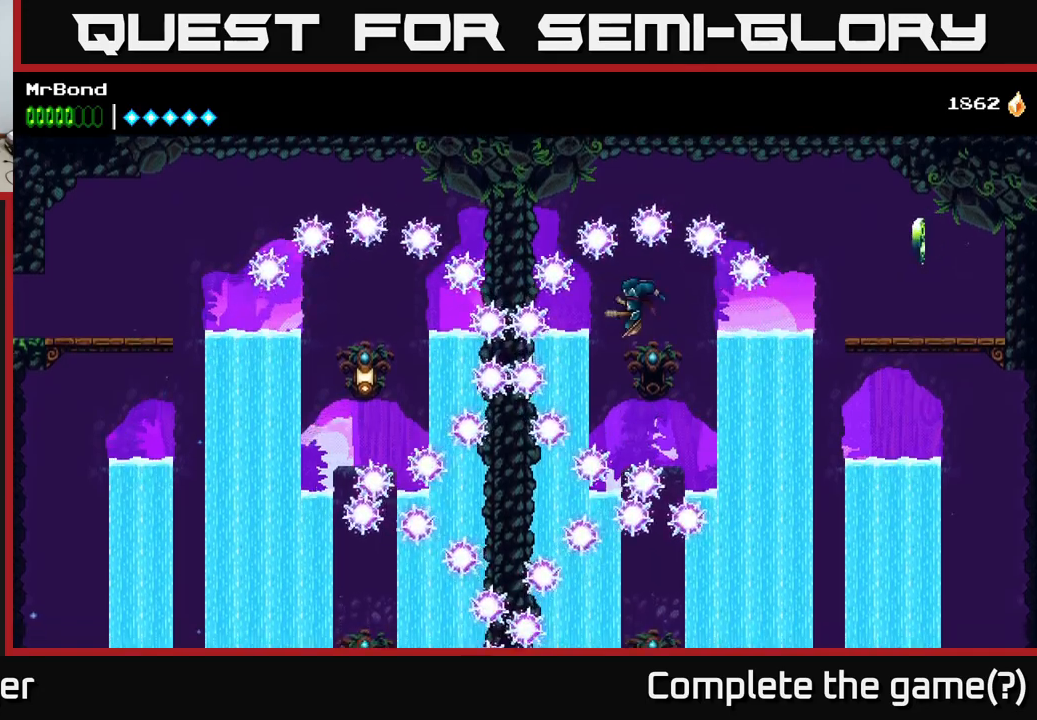
{"buttons": ["A"], "right_stick": "center", "events": [[150, "X", "down"], [250, "X", "up"]]}
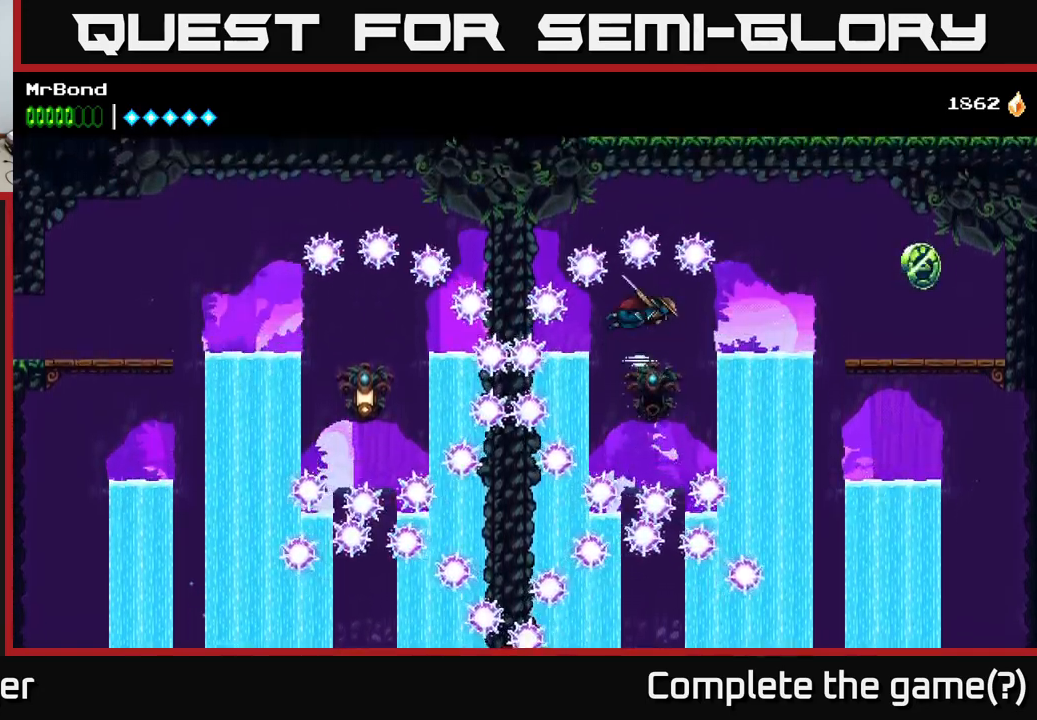
{"buttons": ["A", "DPAD_RIGHT"], "right_stick": "center", "events": [[250, "DPAD_RIGHT", "down"], [284, "A", "up"], [384, "A", "down"]]}
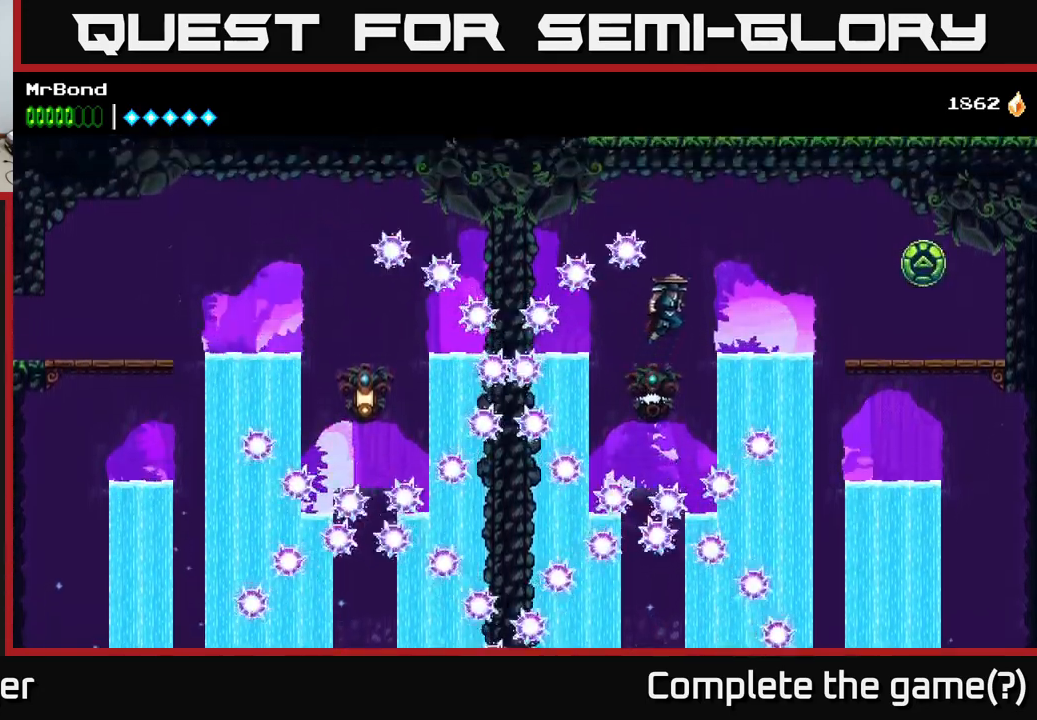
{"buttons": ["A", "DPAD_RIGHT"], "right_stick": "center", "events": [[300, "A", "up"], [350, "A", "down"]]}
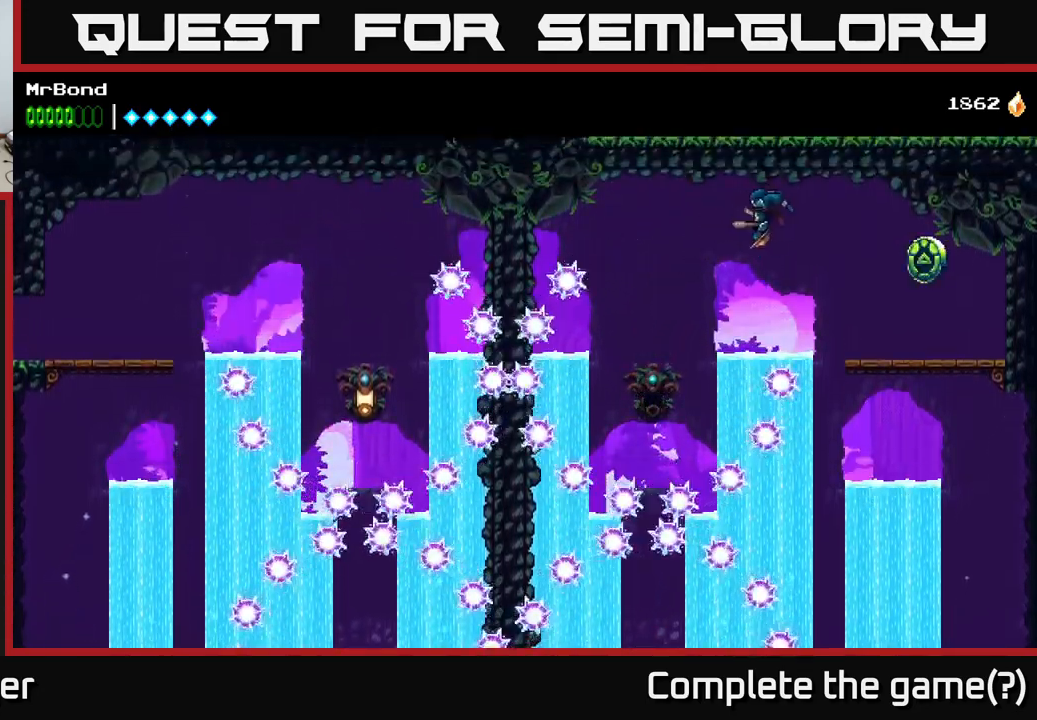
{"buttons": ["DPAD_RIGHT"], "right_stick": "center", "events": [[84, "X", "down"], [334, "X", "up"], [450, "A", "up"]]}
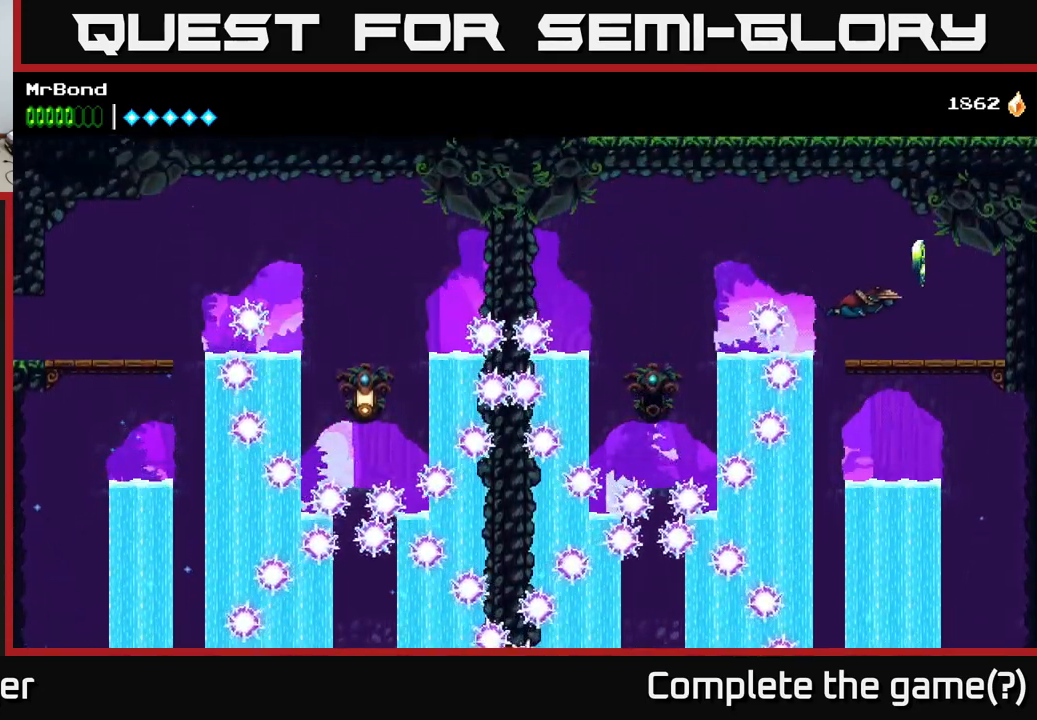
{"buttons": [], "right_stick": "center", "events": [[117, "A", "down"], [234, "A", "up"], [384, "DPAD_RIGHT", "up"]]}